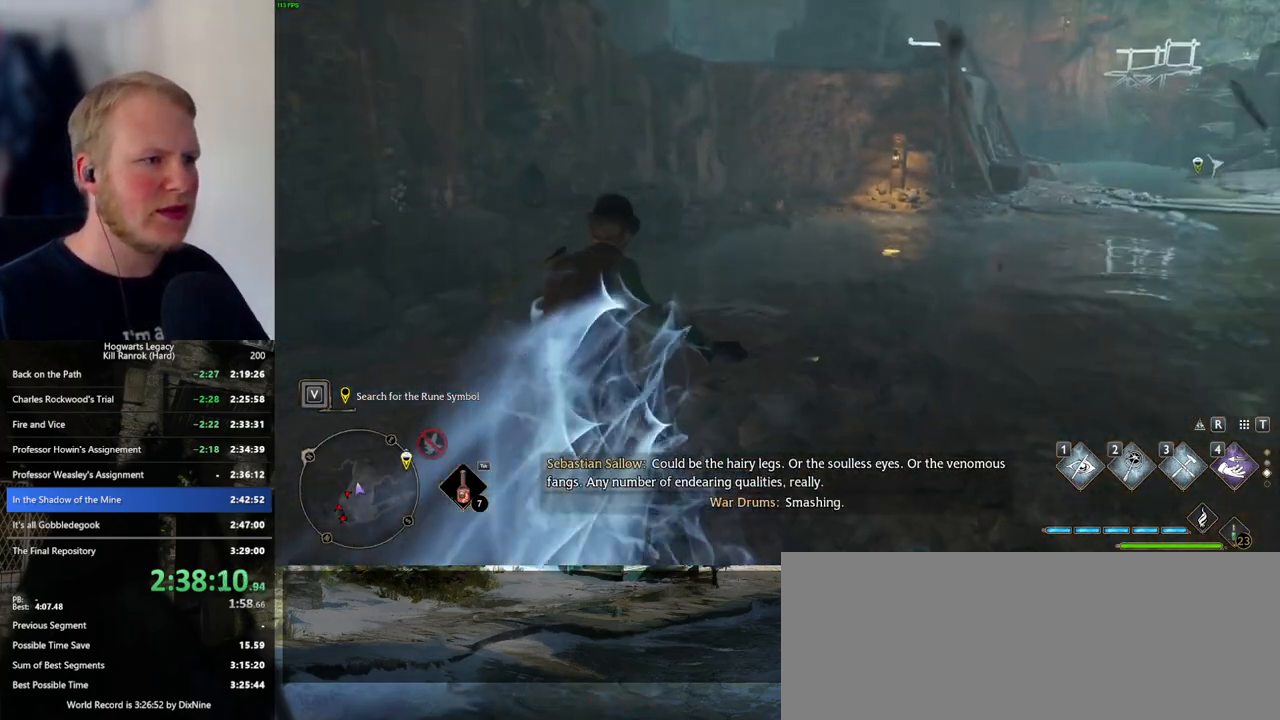
Gameplay with keyboard and mouse; each line is a JSON object with the keys and mouse buttons held at the frame after it. "events" lists presses ("down") and releases ("up") of ".", "/", "0", "1", "2", "3", "4", "5", "6", "7", "8", "9", "a", "alt_l", "alt_r", "b", "backslash", "backspace", "c", "caps_lock", "comma", "ctrl_l", "ctrl_r", "d", "e", "equals", "escape", "f", "f1", "f10", "f11", "f12", "f2", "f3", "f4", "f5", "f6", "f7", "f8", "f9", "g", "h", "i", "j", "k", "l", "lbracket", "m", "minus", "n", "o", "p", "q", "quote", "r", "rbracket", "return", "s", "semicolon", "shift_l", "shift_r", "space", "super_l", "super_r", "t", "tab", "tilde", "u", "v", "w", "x", "y", "z", "mouse_left", "mouse_wheel", "mouse_right", "mouse_mb4" and "mouse_mb5" between this image and that frame as [ms after this image, input, new state], when the widget could be followed in between. "mouse_left", "mouse_wheel", "mouse_right", "mouse_mb4", "mouse_mb5" = the "left", "wheel", "right", "mb4", "mb5" buttons of the "mouse" list. No other keys are recorded. "wheel" means that the mouse wheel is clicked or scrolled. Mouse movement is not recorded.
{"keys": ["w"], "mouse": [], "events": [[33, "shift_l", "down"], [133, "shift_l", "up"]]}
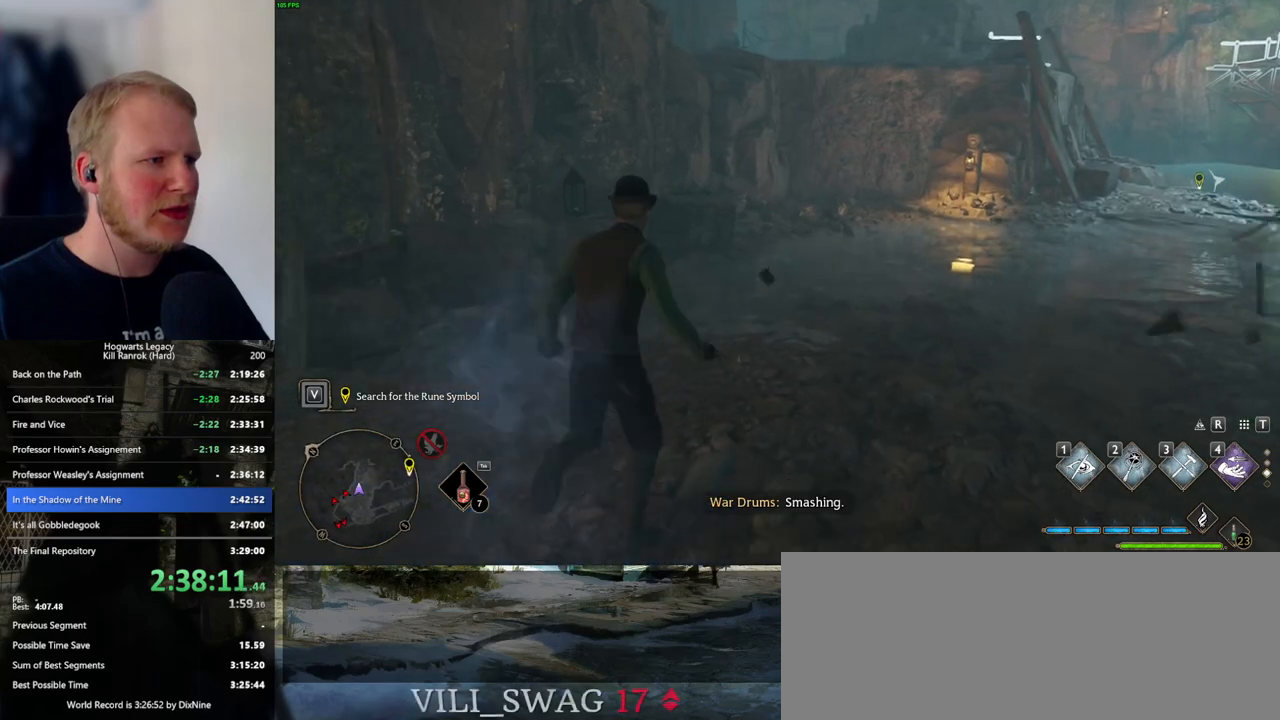
{"keys": ["w"], "mouse": ["mb5"], "events": [[200, "mouse_mb5", "down"]]}
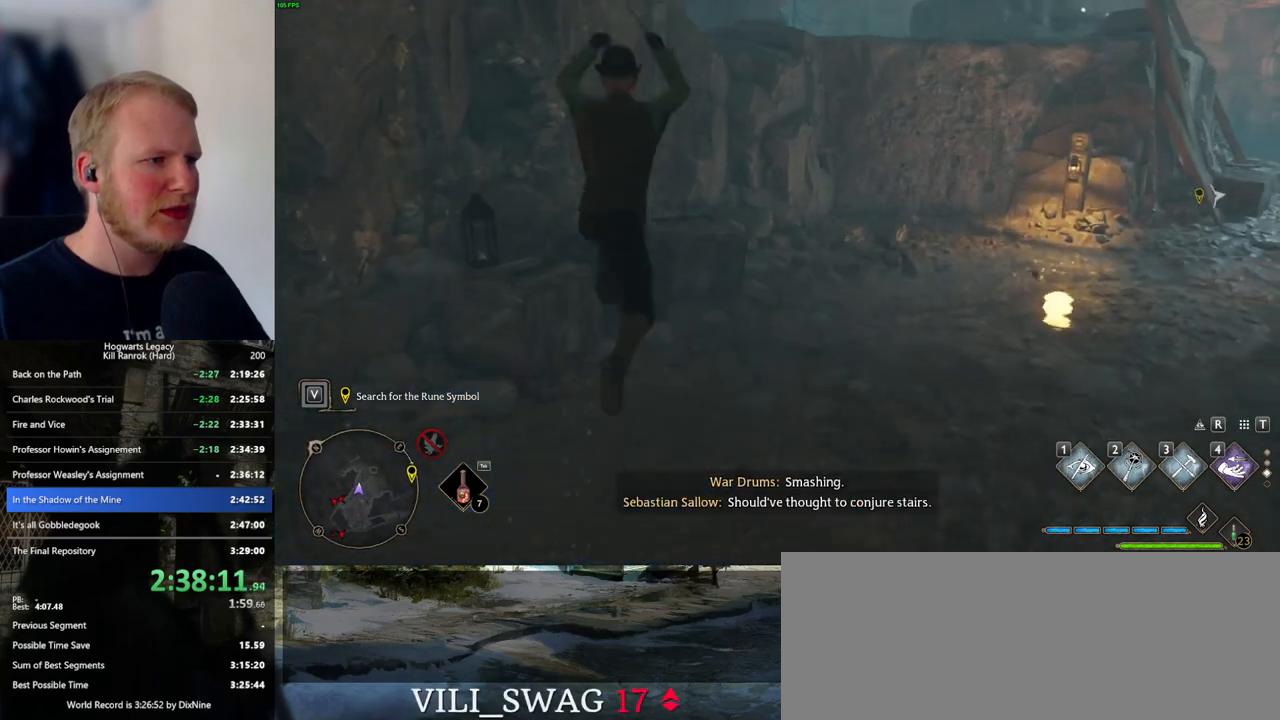
{"keys": ["w"], "mouse": [], "events": [[267, "mouse_mb5", "up"]]}
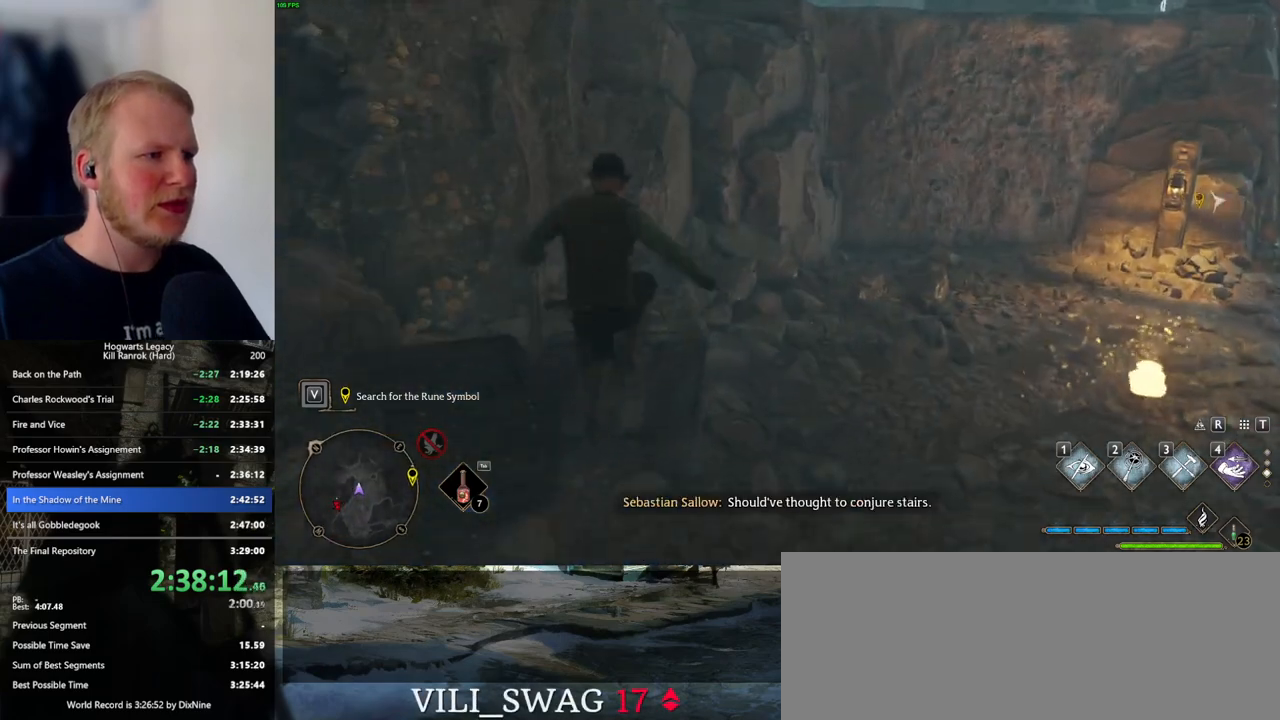
{"keys": ["w"], "mouse": ["mb5"], "events": [[67, "mouse_mb5", "down"]]}
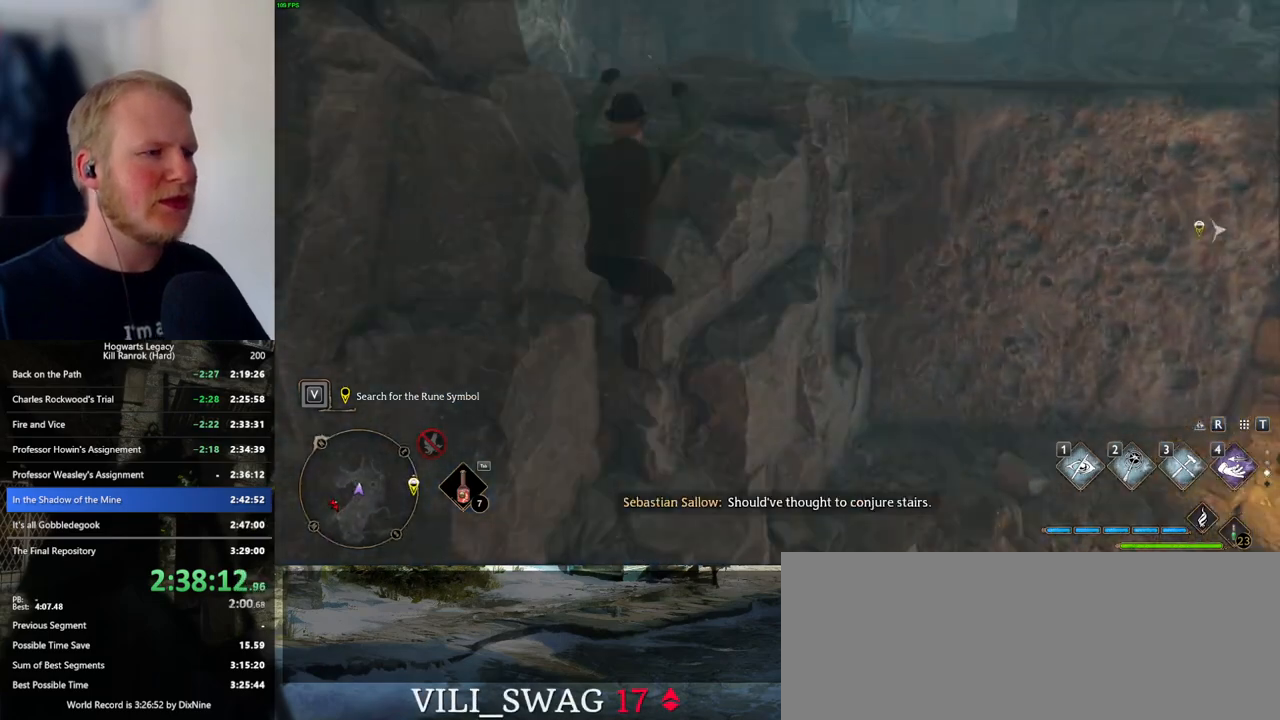
{"keys": ["w"], "mouse": ["mb5"], "events": [[117, "mouse_mb5", "up"], [267, "mouse_mb5", "down"]]}
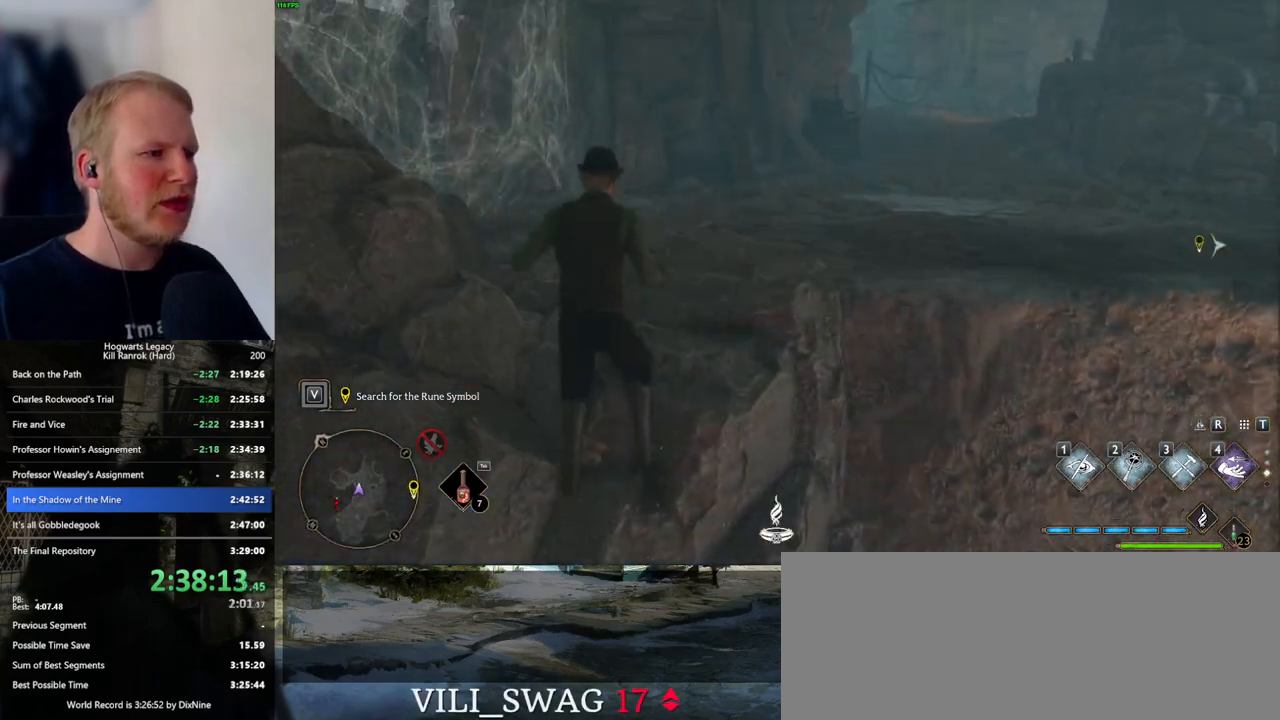
{"keys": ["w"], "mouse": [], "events": [[50, "mouse_mb5", "up"]]}
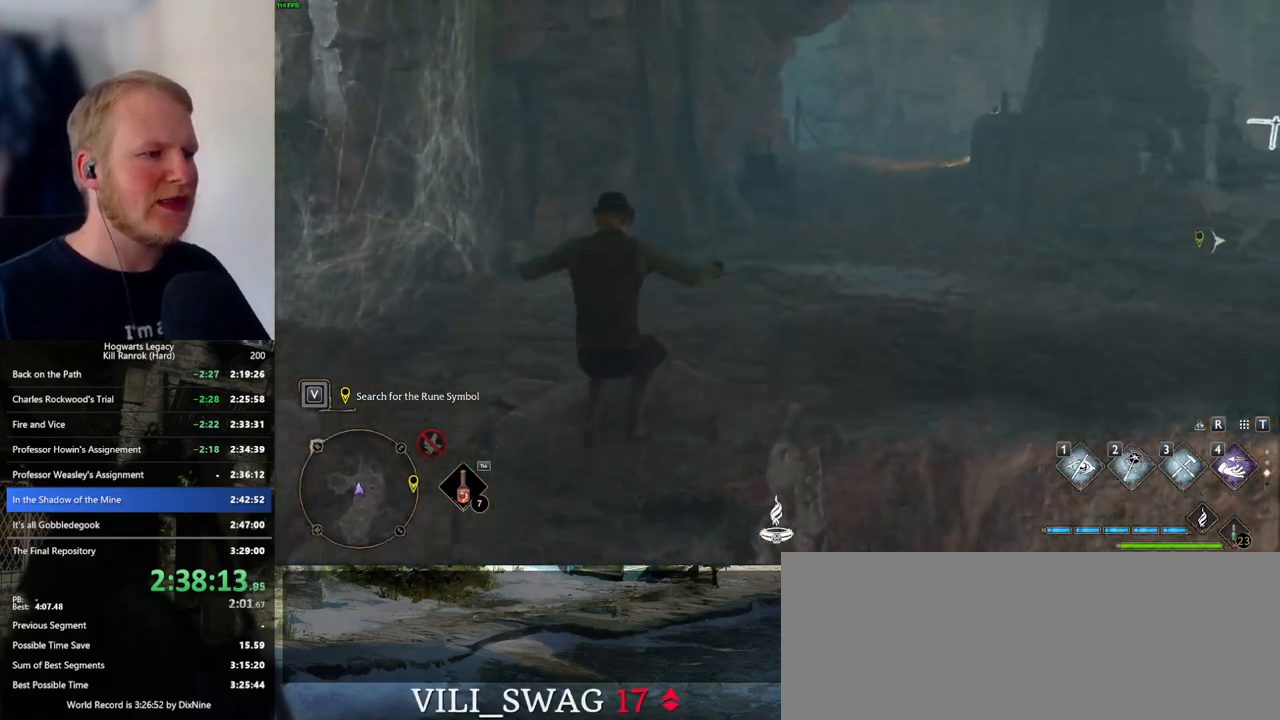
{"keys": ["w"], "mouse": [], "events": [[83, "mouse_mb5", "down"], [267, "mouse_mb5", "up"]]}
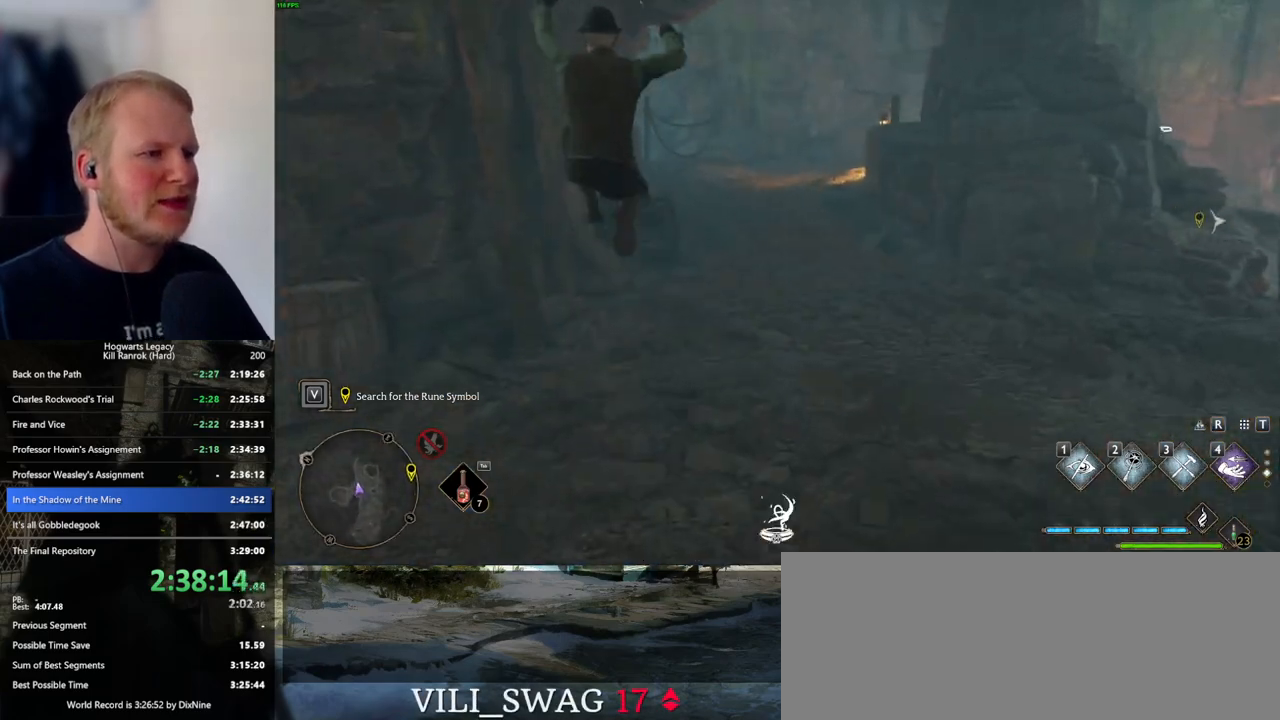
{"keys": ["w"], "mouse": [], "events": [[133, "d", "down"], [233, "d", "up"]]}
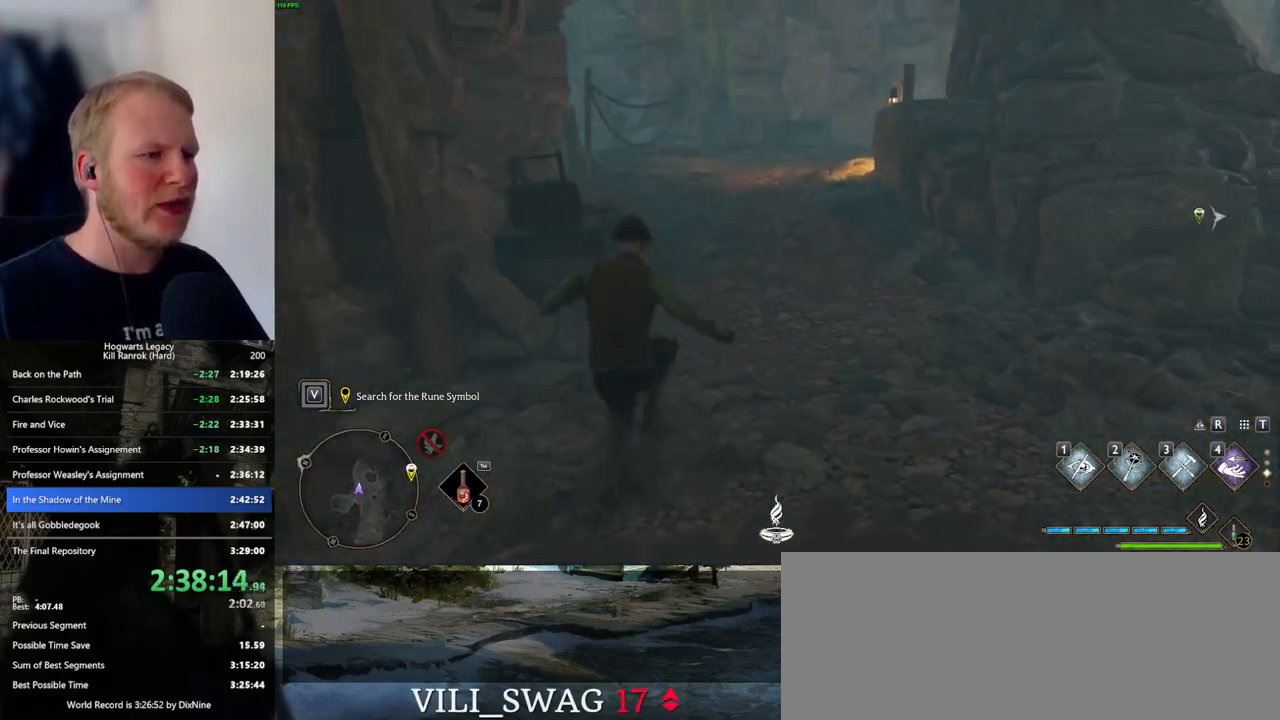
{"keys": ["w"], "mouse": [], "events": []}
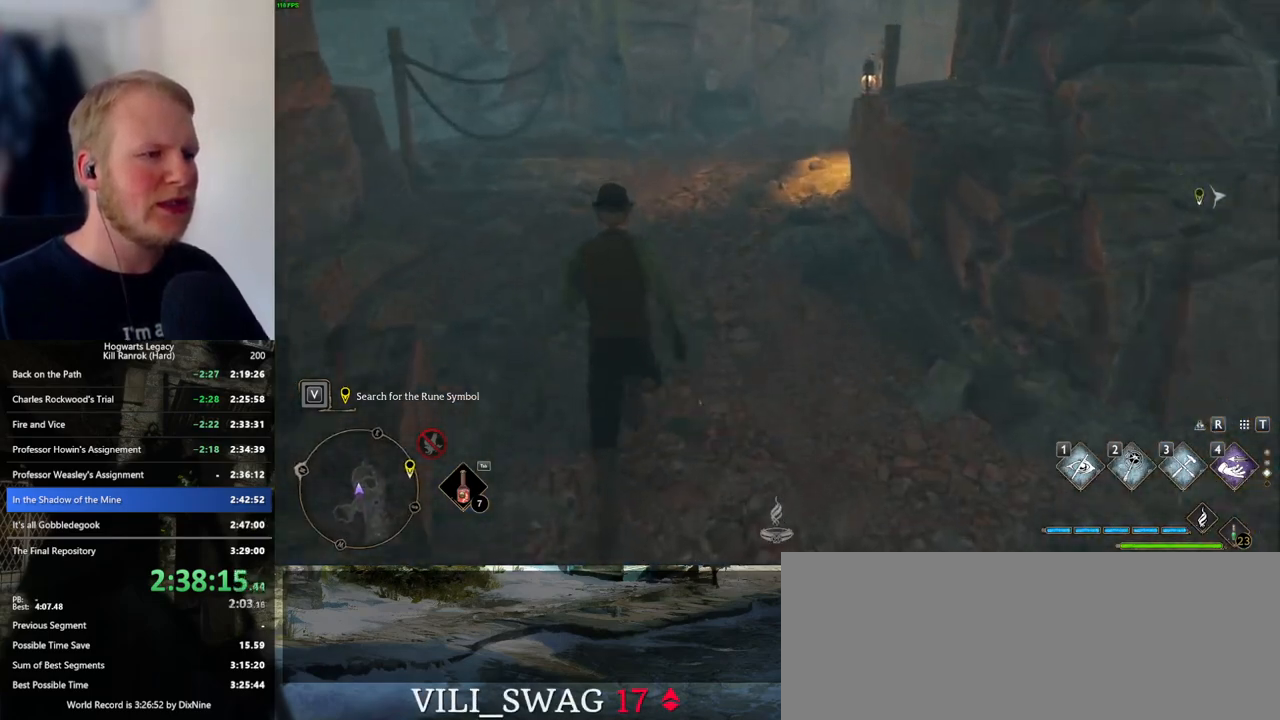
{"keys": ["w"], "mouse": [], "events": []}
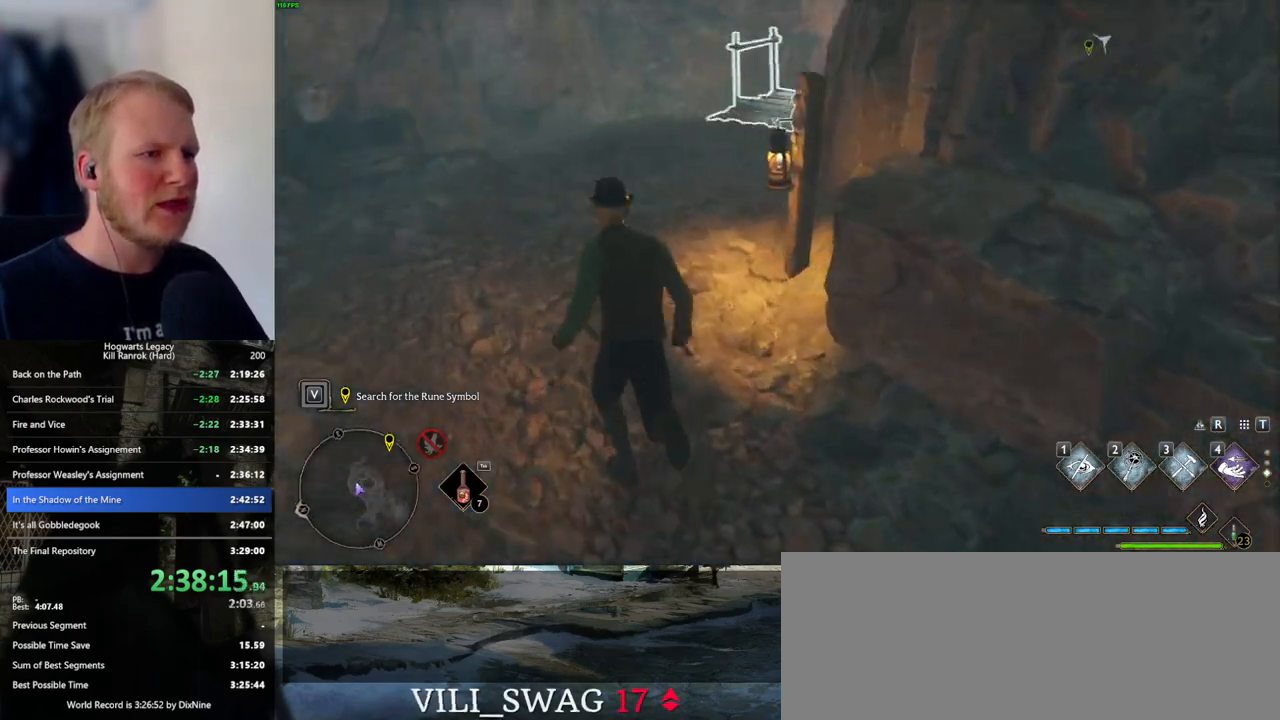
{"keys": ["w"], "mouse": [], "events": []}
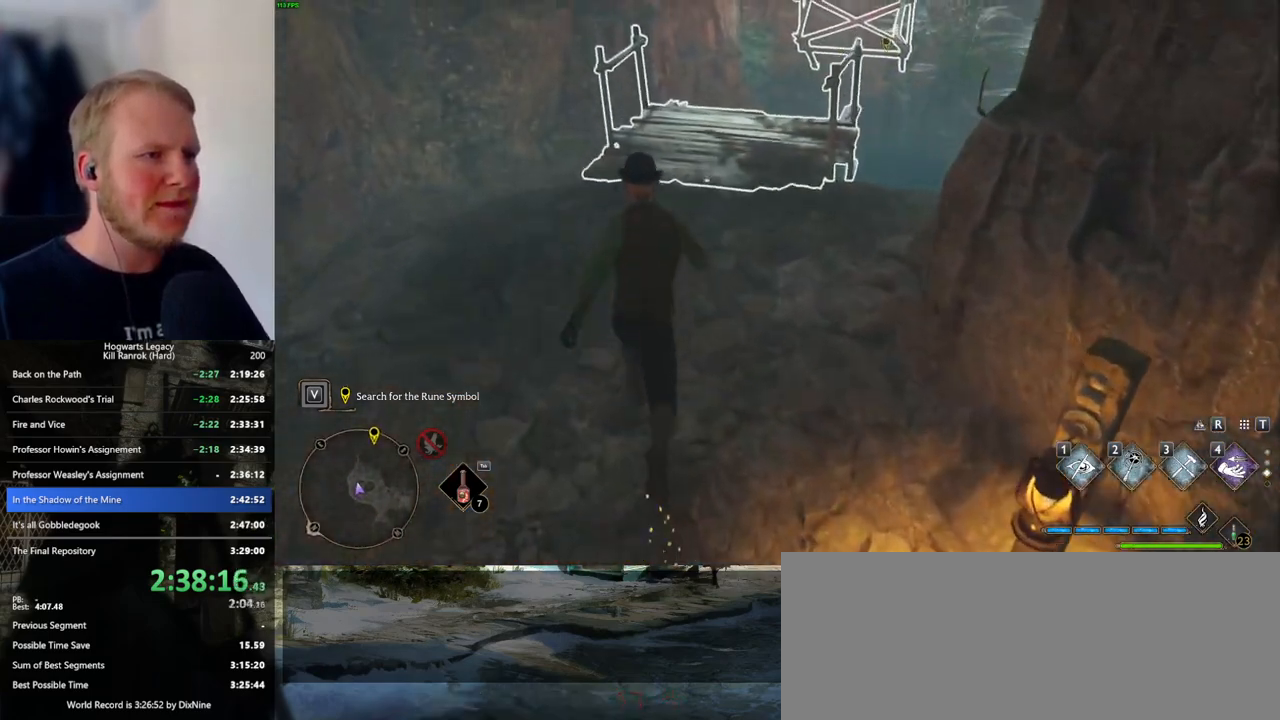
{"keys": [], "mouse": [], "events": [[367, "w", "up"]]}
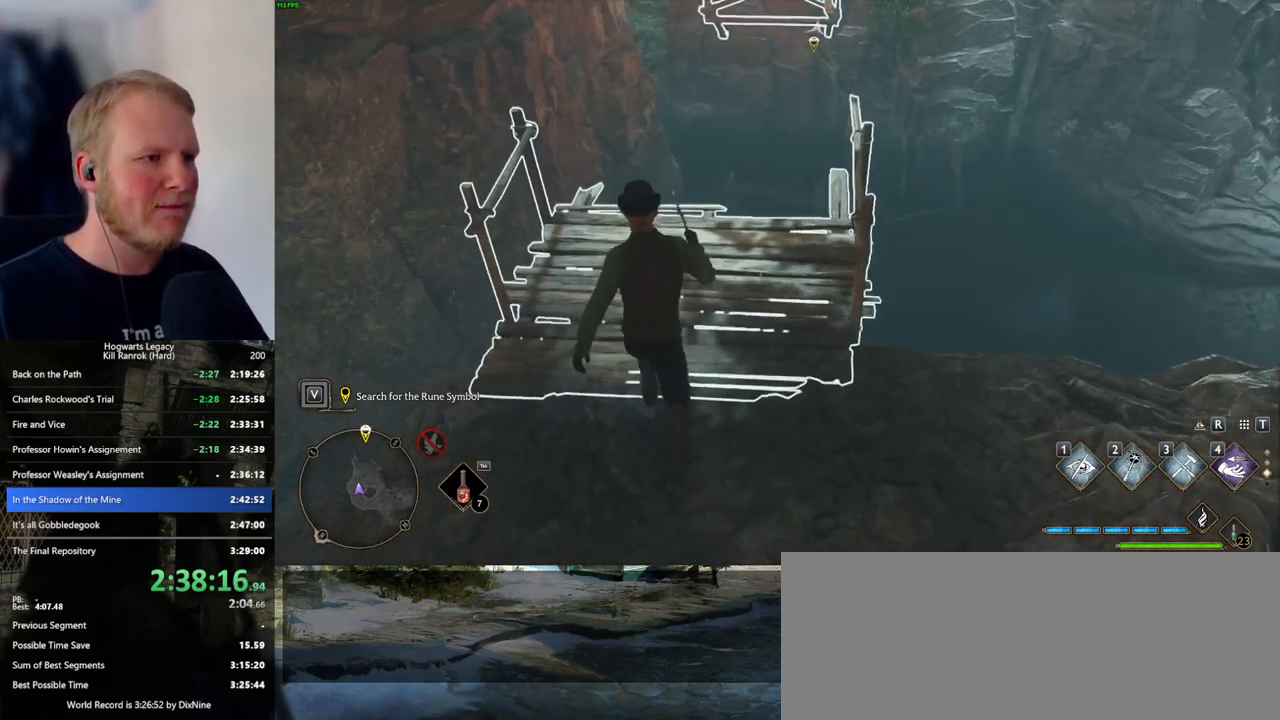
{"keys": [], "mouse": [], "events": [[283, "w", "down"], [483, "w", "up"]]}
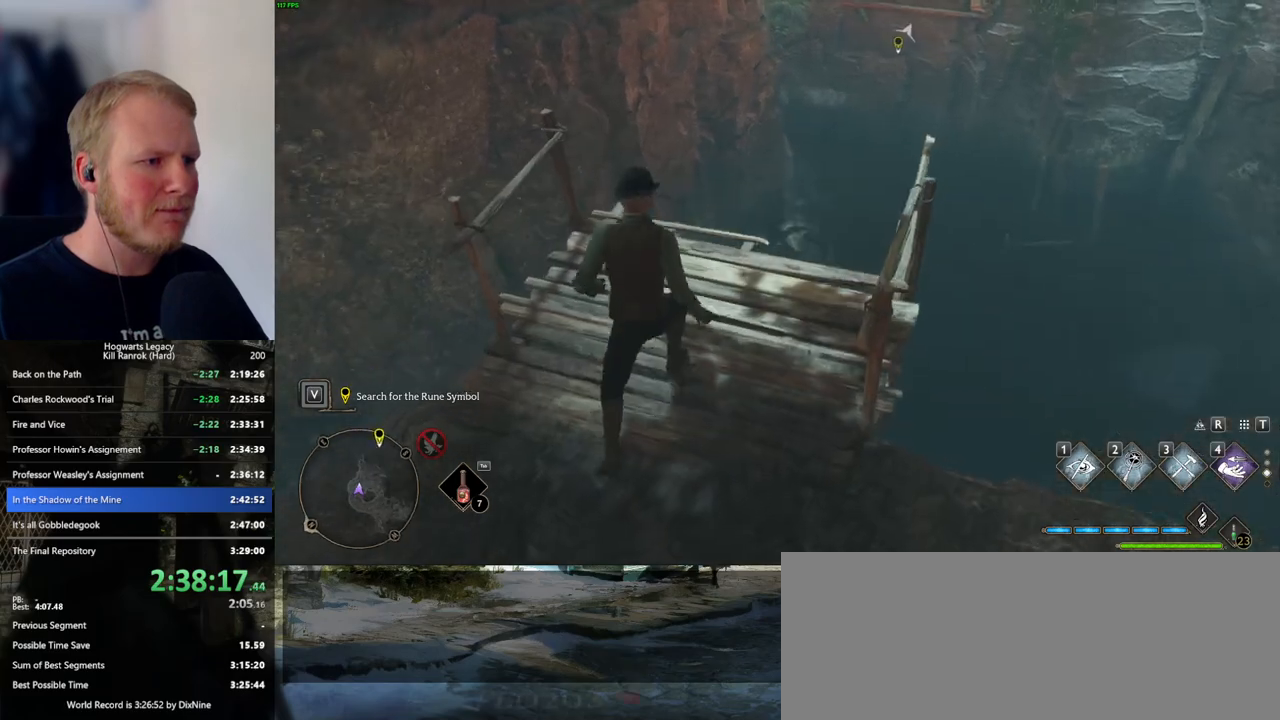
{"keys": [], "mouse": [], "events": []}
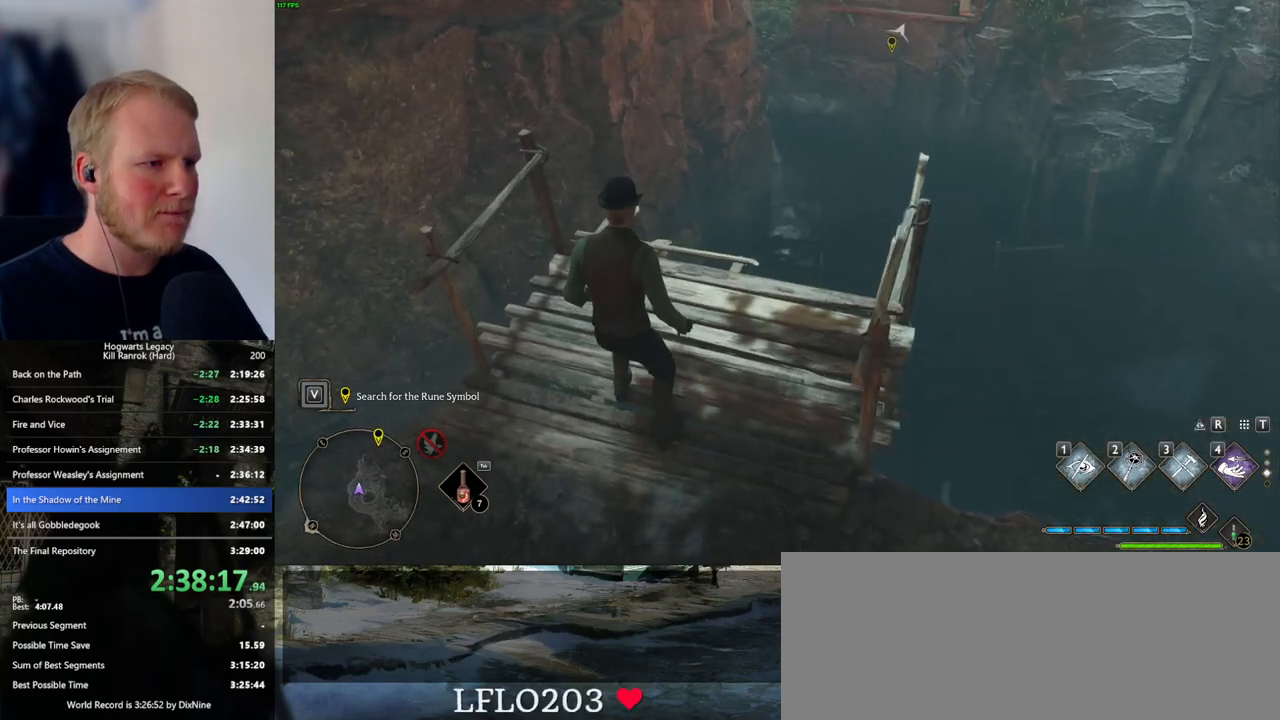
{"keys": [], "mouse": [], "events": [[50, "w", "down"], [133, "w", "up"]]}
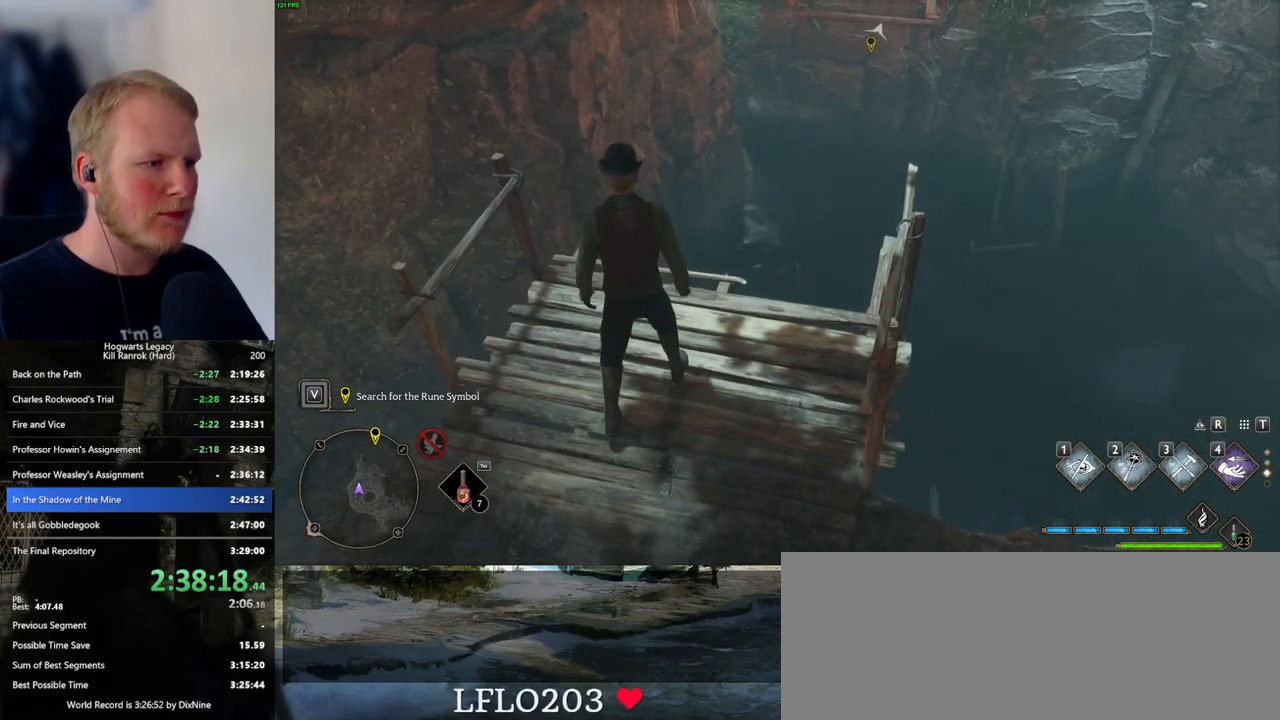
{"keys": ["space", "w"], "mouse": [], "events": [[317, "space", "down"], [317, "w", "down"]]}
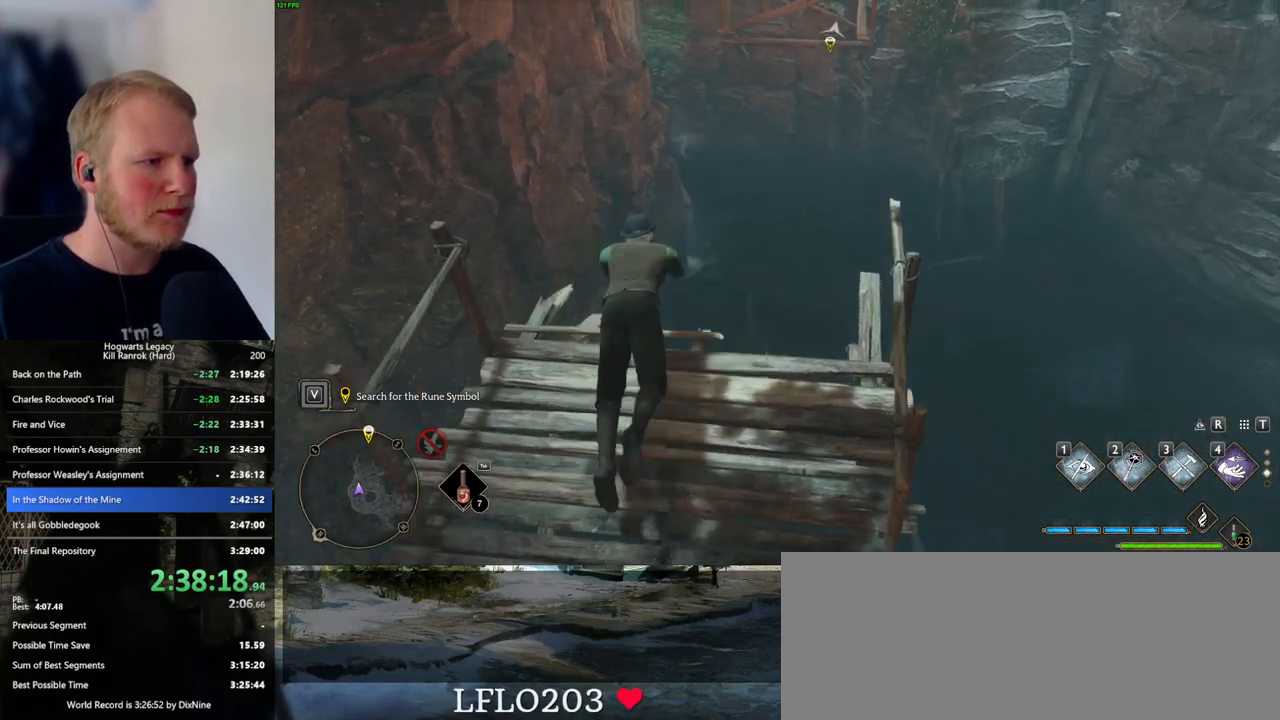
{"keys": ["w"], "mouse": ["mb5"], "events": [[333, "mouse_mb5", "down"], [450, "space", "up"]]}
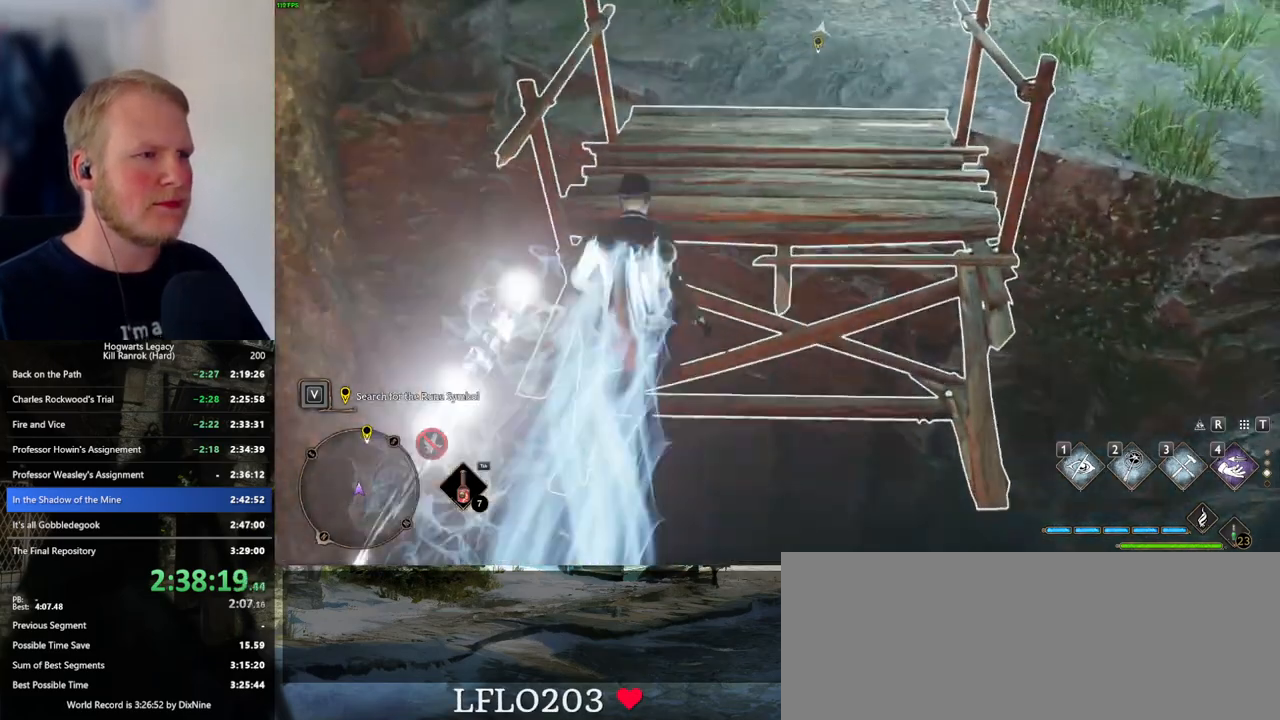
{"keys": ["w"], "mouse": [], "events": [[33, "mouse_mb5", "up"], [67, "mouse_mb5", "down"], [350, "mouse_mb5", "up"]]}
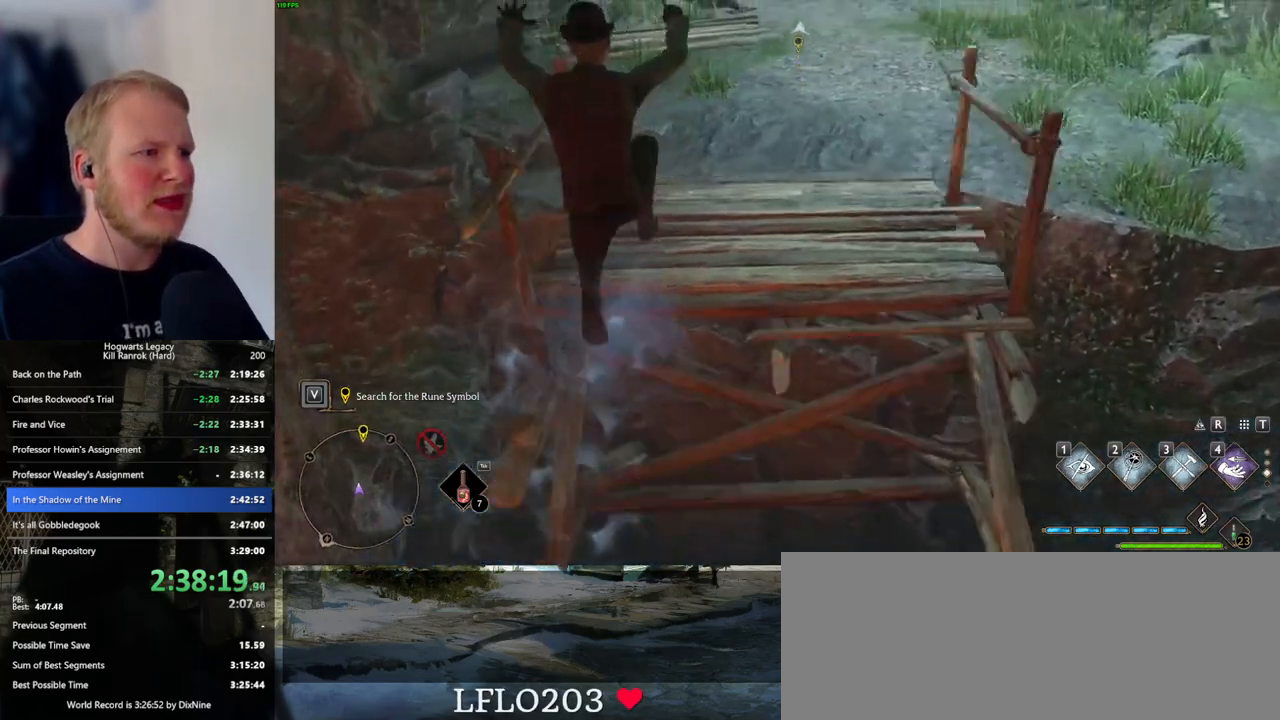
{"keys": ["space", "w"], "mouse": [], "events": [[100, "space", "down"]]}
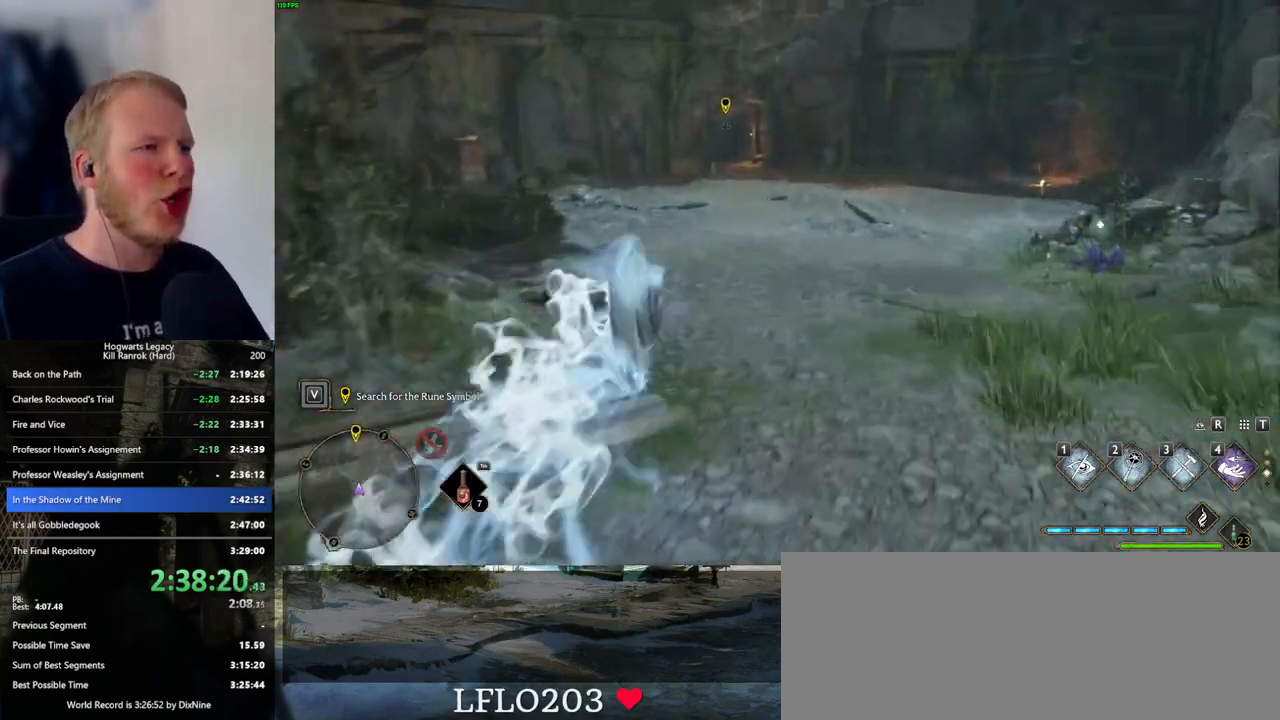
{"keys": ["w"], "mouse": [], "events": [[250, "space", "up"]]}
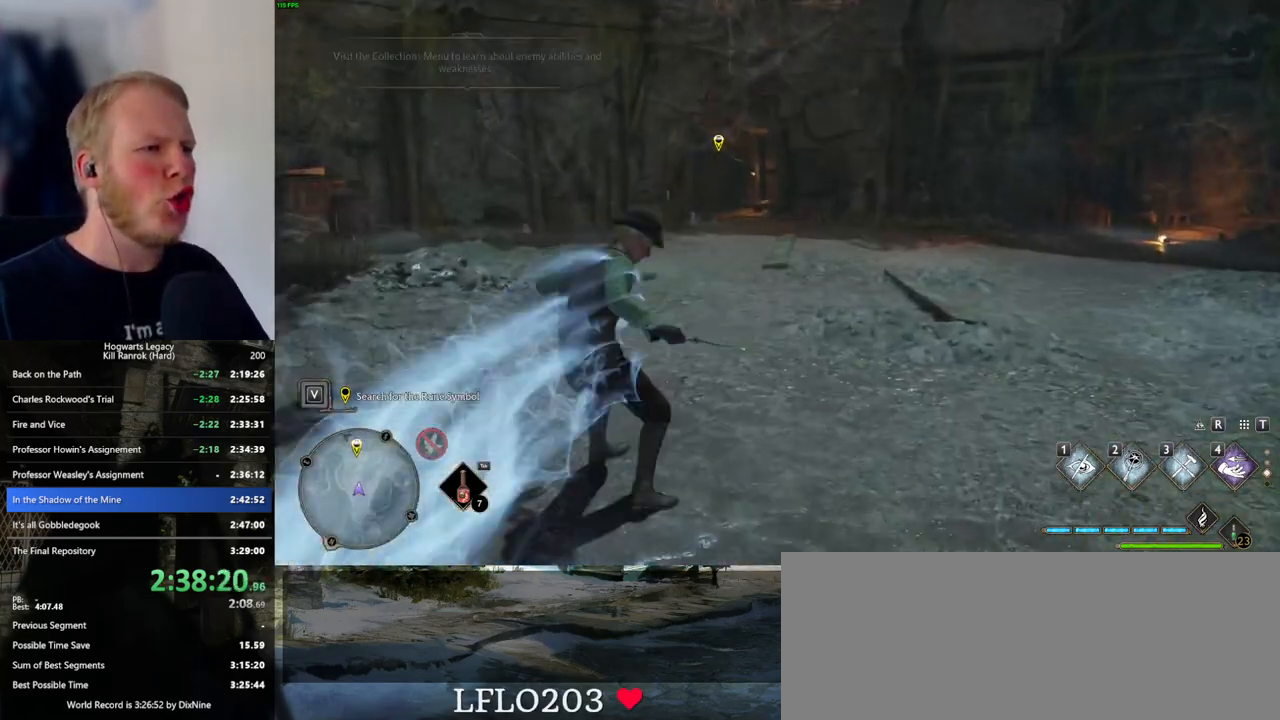
{"keys": ["space", "w"], "mouse": [], "events": [[100, "space", "down"]]}
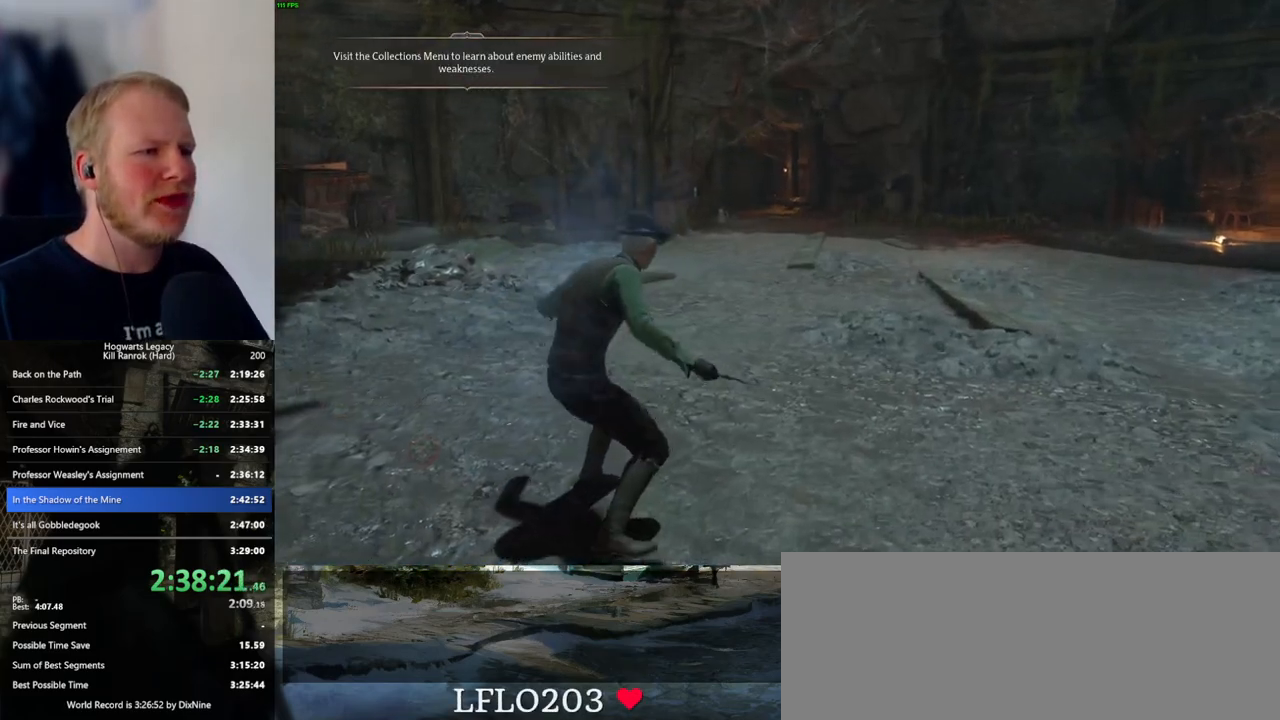
{"keys": ["w"], "mouse": [], "events": [[50, "space", "up"]]}
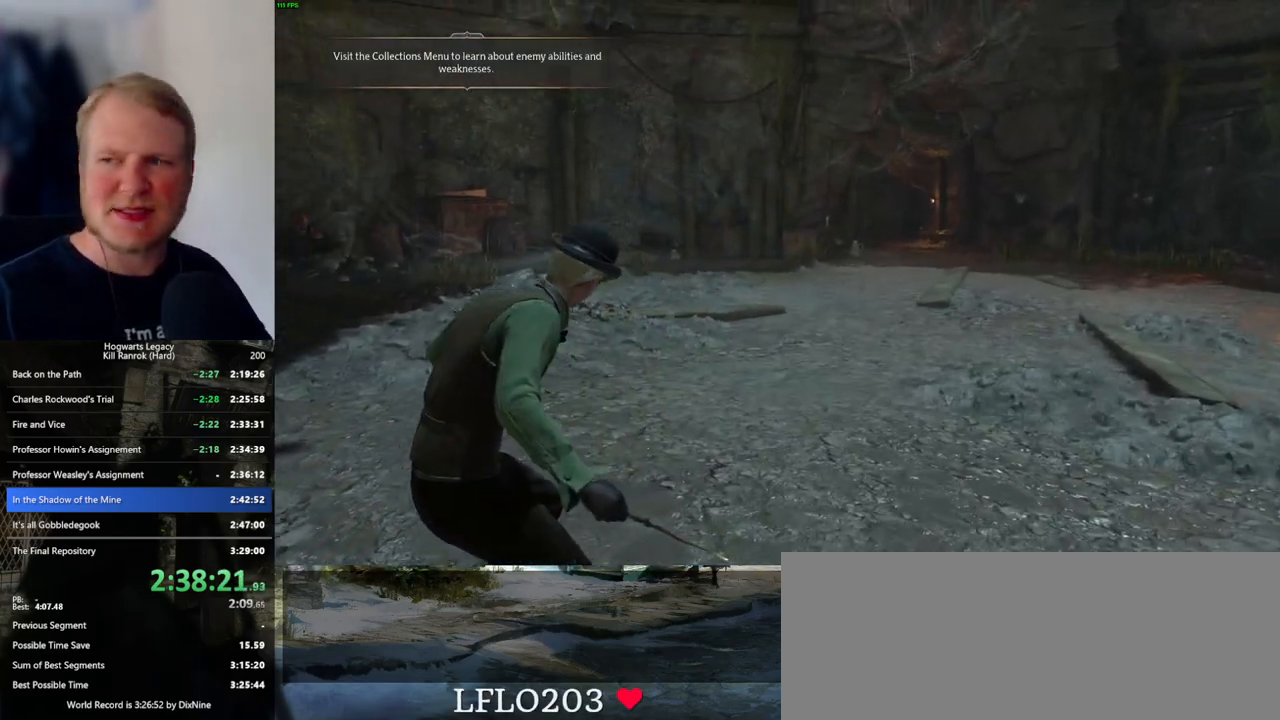
{"keys": [], "mouse": [], "events": [[400, "w", "up"]]}